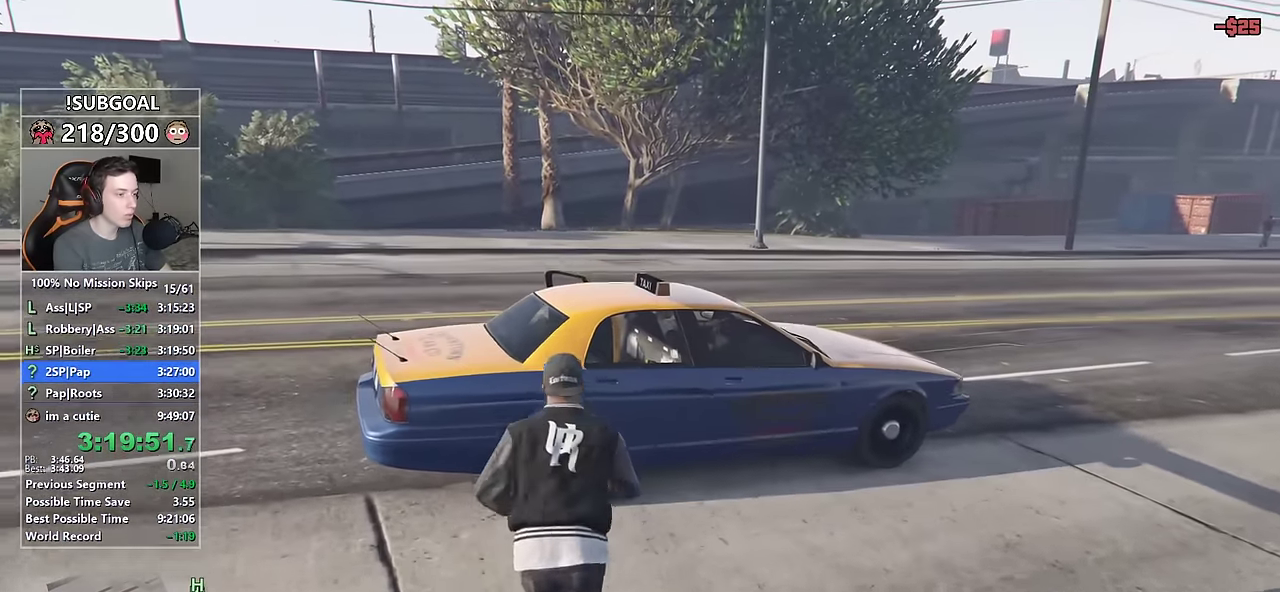
Gameplay with keyboard and mouse; each line is a JSON object with the keys and mouse buttons held at the frame after it. "events" lists presses ("down") and releases ("up") of "1", "2", "3", "4", "5", "6", "7", "8", "a", "c", "caps_lock", "ctrl", "d", "e", "escape", "f", "f1", "f2", "f3", "g", "num4", "num5", "num6", "p", "q", "r", "return", "s", "shift", "space", "tab", "v", "w", "mouse_left", "mouse_middle", "mouse_right", "mouse_mb4", "mouse_mb5", "mouse_wheel_up" and "mouse_wheel_down" between this image and that frame as [ms after this image, input, new state], when the widget could be followed in between. "mouse_left", "mouse_middle", "mouse_right", "mouse_mb4", "mouse_mb5", "mouse_wheel_up", "mouse_wheel_down" = the "left", "middle", "right", "mb4", "mb5", "wheel_up", "wheel_down" buttons of the "mouse" list. No other keys are recorded. Not read: mouse_move.
{"keys": [], "mouse": [], "events": [[84, "f", "down"], [84, "w", "up"], [167, "f", "up"]]}
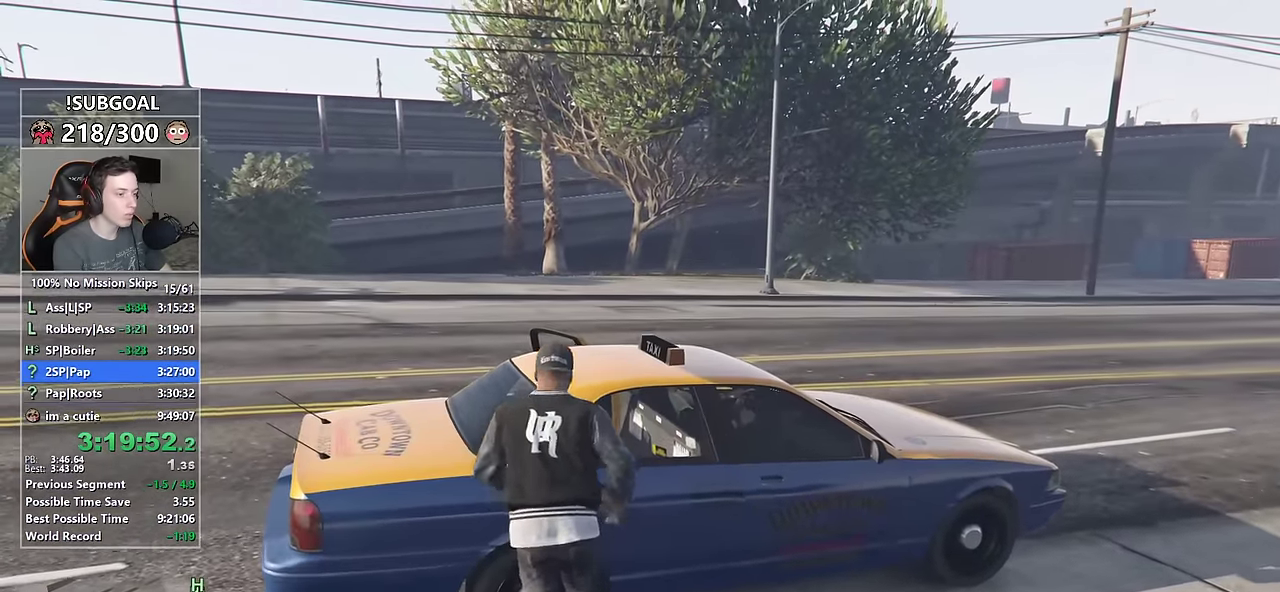
{"keys": [], "mouse": [], "events": []}
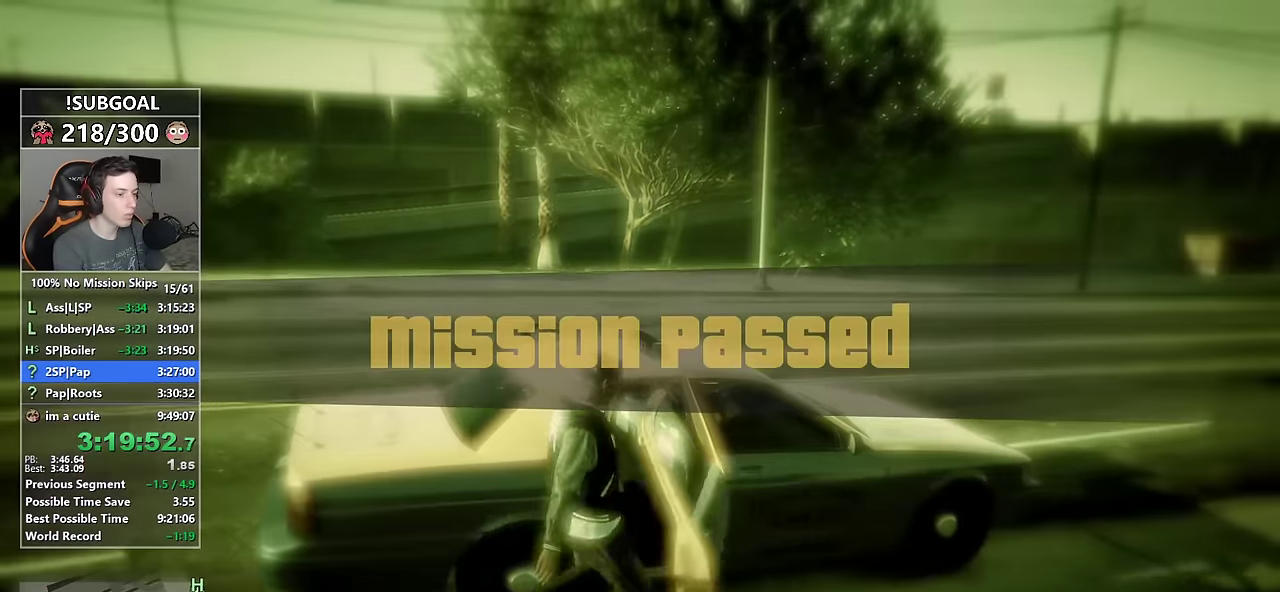
{"keys": [], "mouse": [], "events": [[350, "return", "down"], [450, "return", "up"]]}
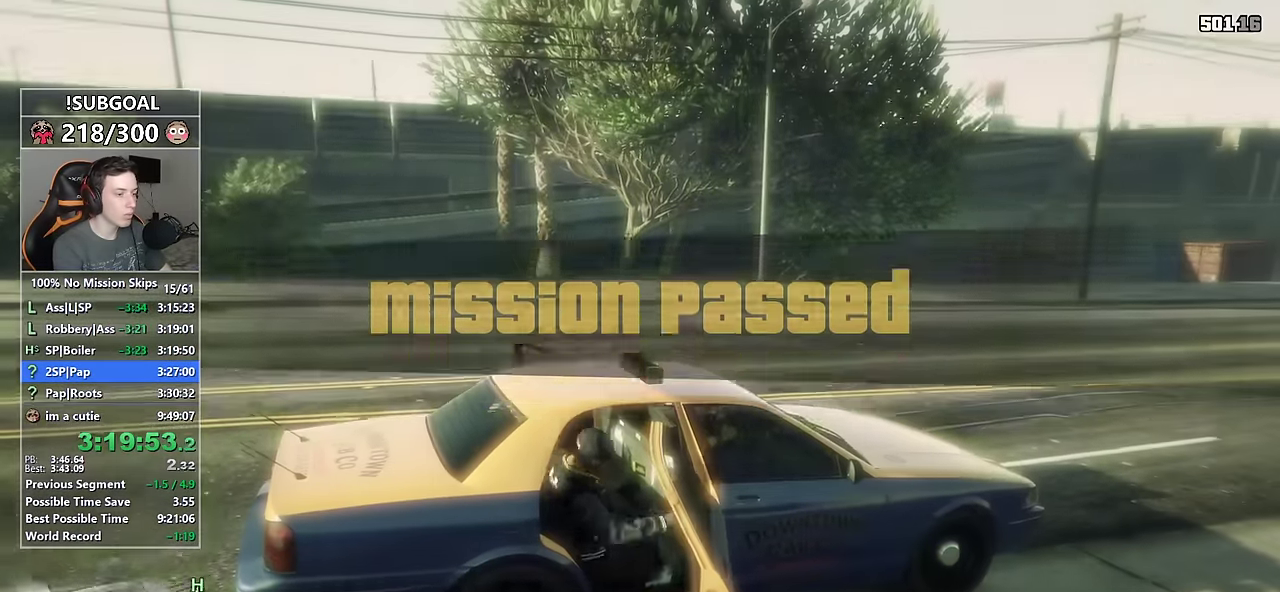
{"keys": [], "mouse": [], "events": [[34, "return", "down"], [84, "return", "up"], [134, "return", "down"], [217, "return", "up"], [267, "return", "down"], [367, "return", "up"], [400, "return", "down"], [500, "return", "up"]]}
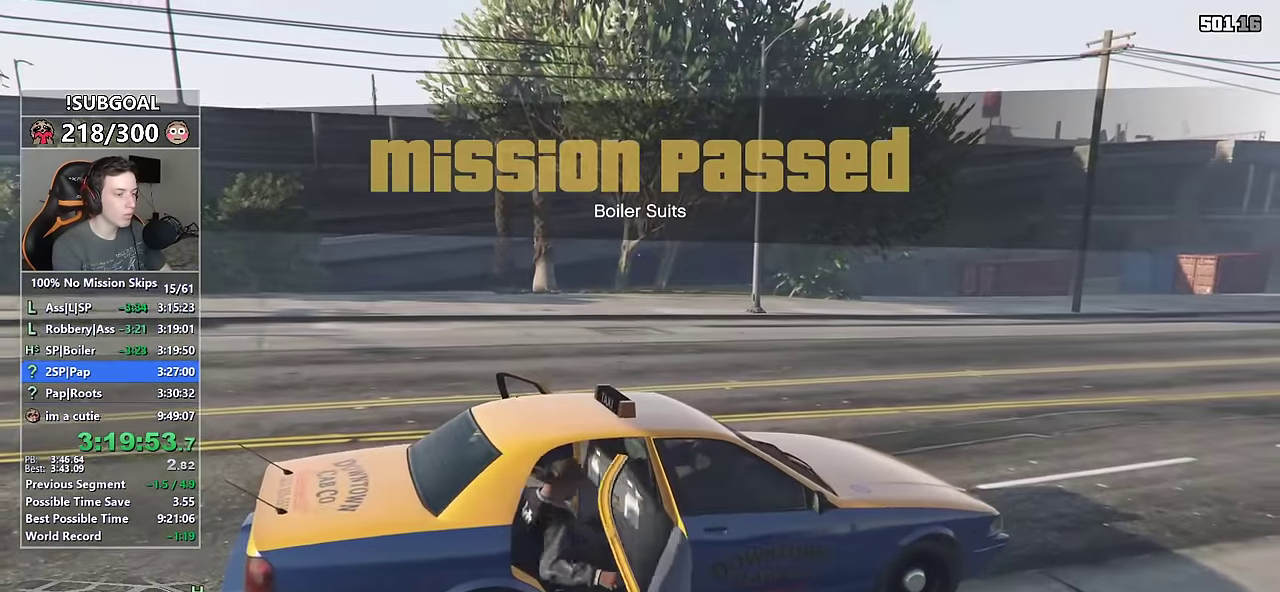
{"keys": [], "mouse": [], "events": [[50, "return", "down"], [134, "return", "up"]]}
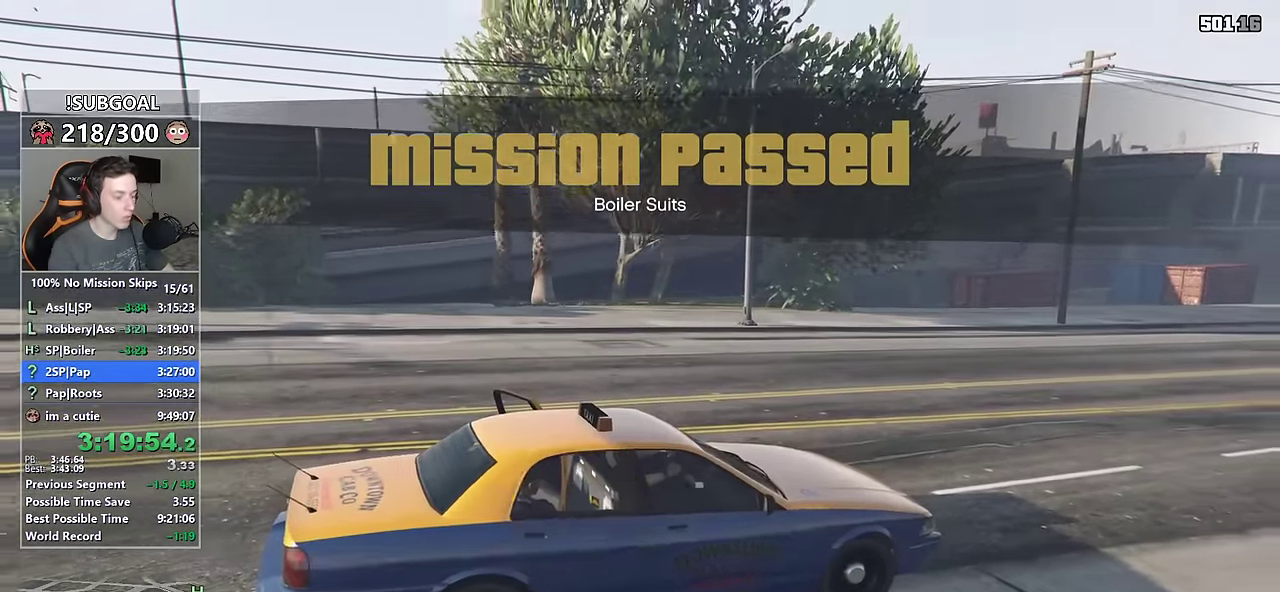
{"keys": [], "mouse": [], "events": [[350, "p", "down"], [384, "p", "up"]]}
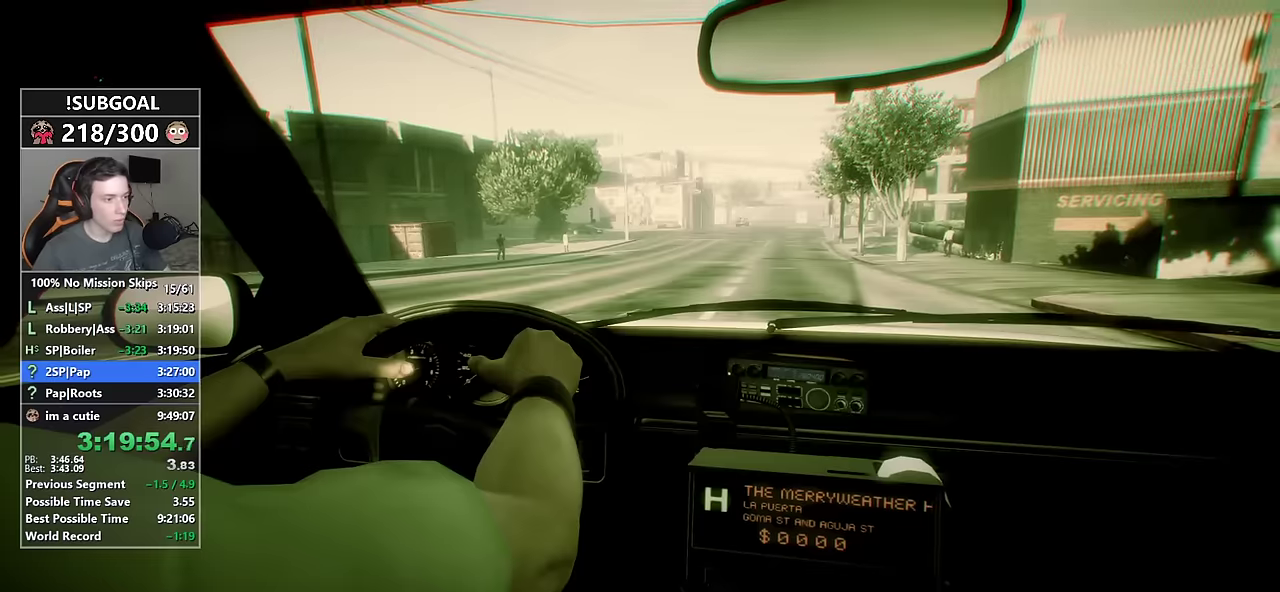
{"keys": [], "mouse": [], "events": [[400, "mouse_left", "down"], [450, "mouse_left", "up"]]}
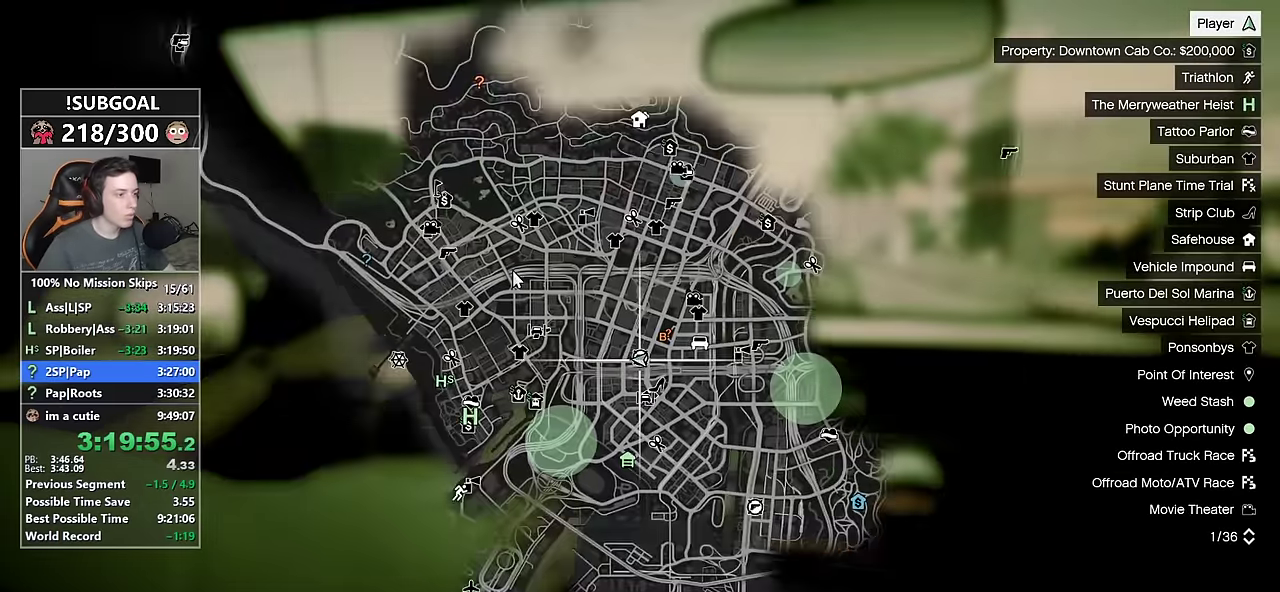
{"keys": [], "mouse": ["left"], "events": [[100, "mouse_left", "down"], [183, "mouse_left", "up"], [300, "mouse_left", "down"]]}
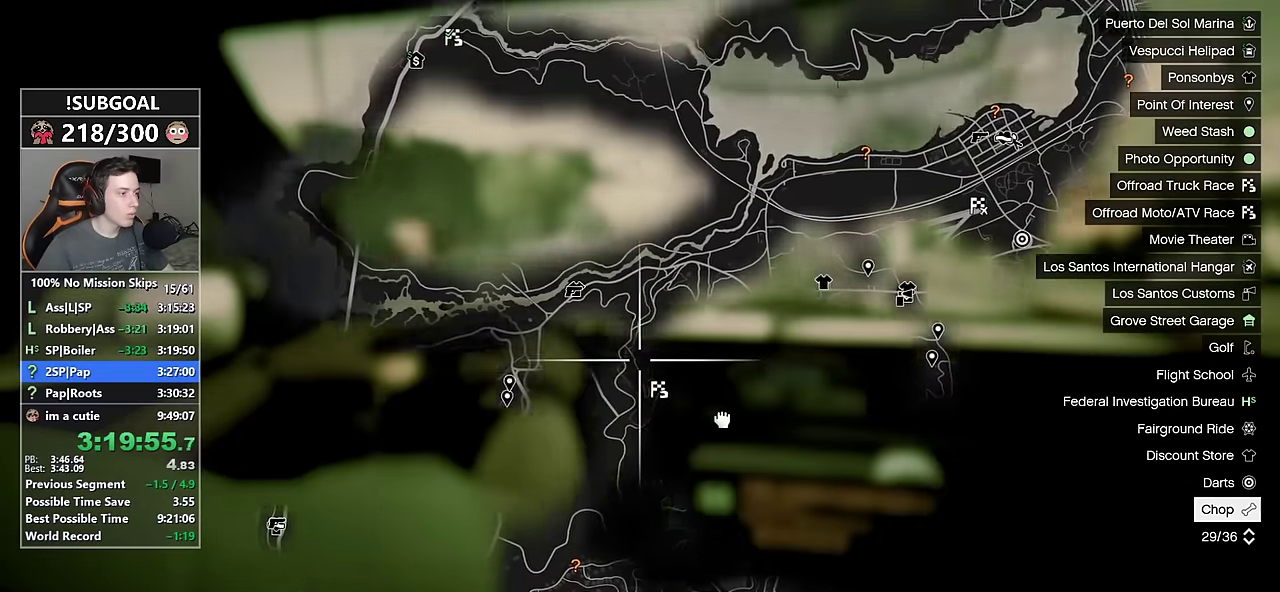
{"keys": [], "mouse": ["left"], "events": [[250, "mouse_left", "up"], [433, "mouse_left", "down"]]}
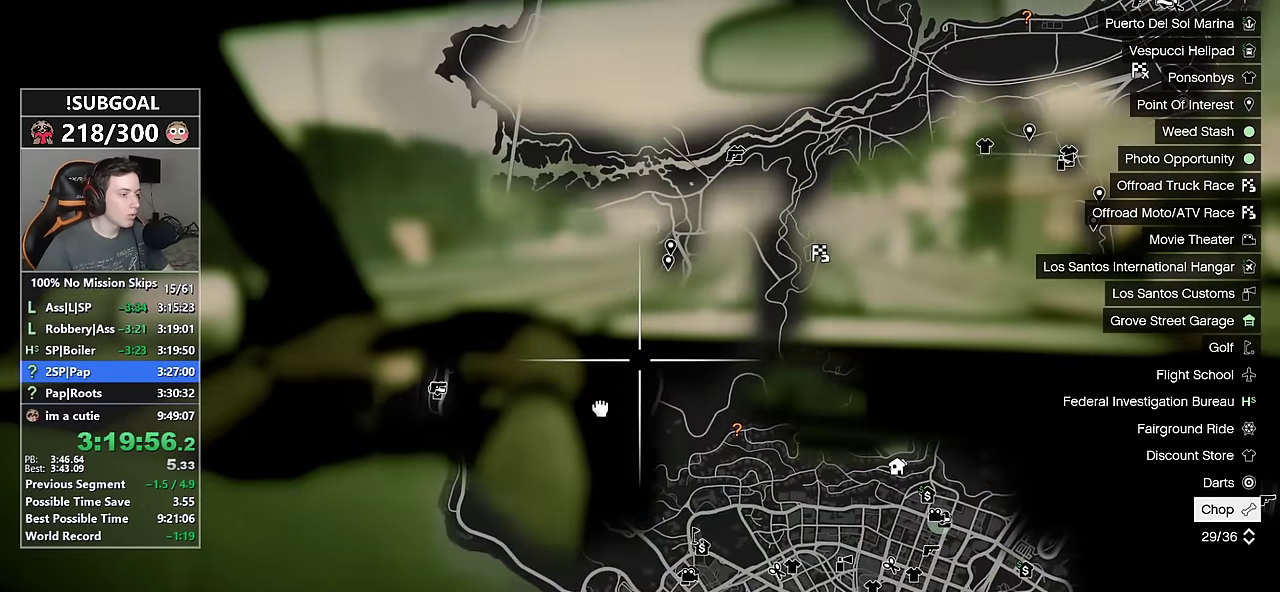
{"keys": [], "mouse": ["left"], "events": [[33, "mouse_wheel_up", "down"], [83, "mouse_wheel_up", "up"], [166, "mouse_wheel_up", "down"], [216, "mouse_wheel_up", "up"], [216, "tab", "down"], [316, "mouse_wheel_up", "down"], [316, "tab", "up"], [416, "mouse_wheel_up", "up"]]}
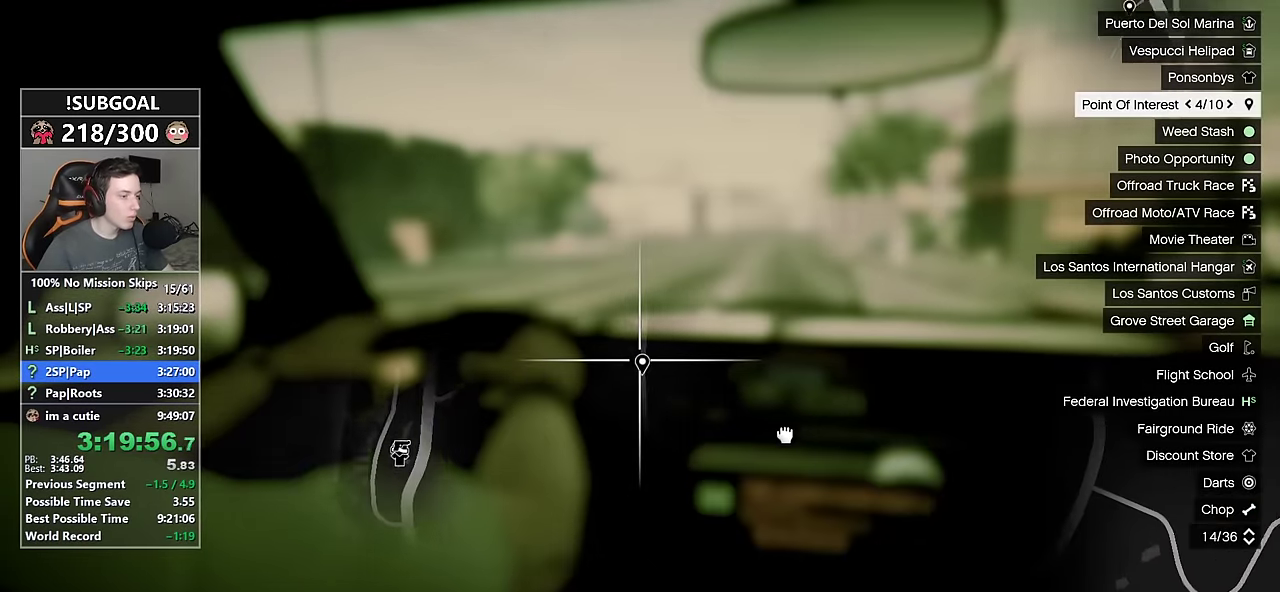
{"keys": [], "mouse": ["left"], "events": [[100, "tab", "down"], [183, "tab", "up"], [233, "mouse_left", "up"], [366, "mouse_left", "down"]]}
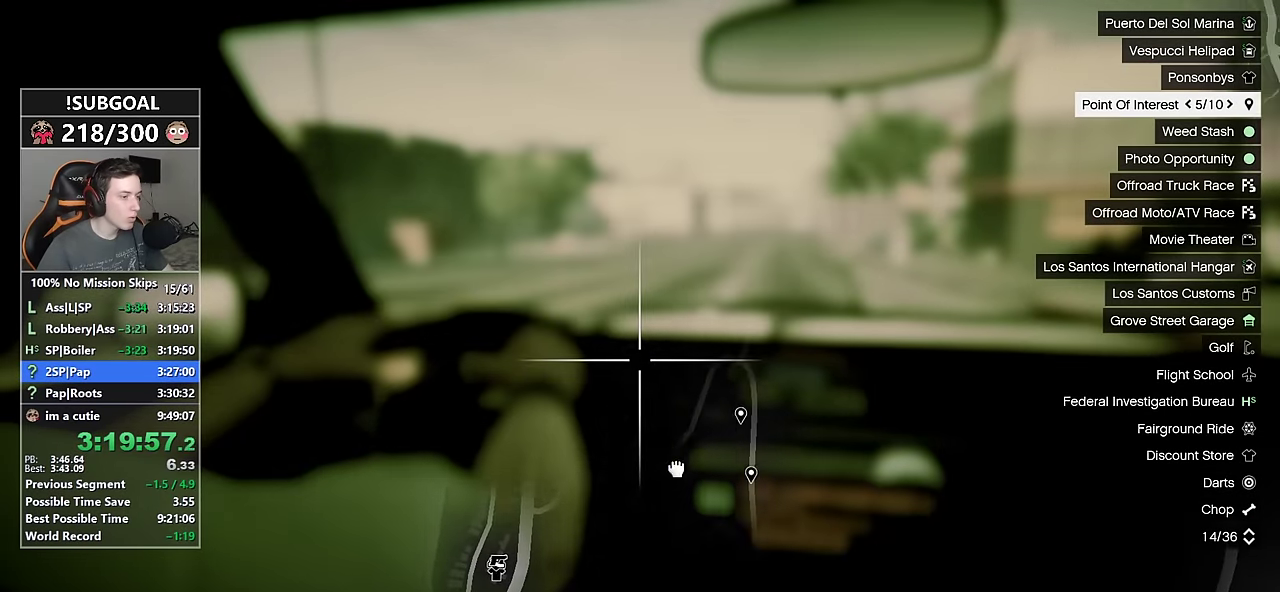
{"keys": [], "mouse": [], "events": [[116, "tab", "down"], [166, "tab", "up"], [250, "mouse_left", "up"]]}
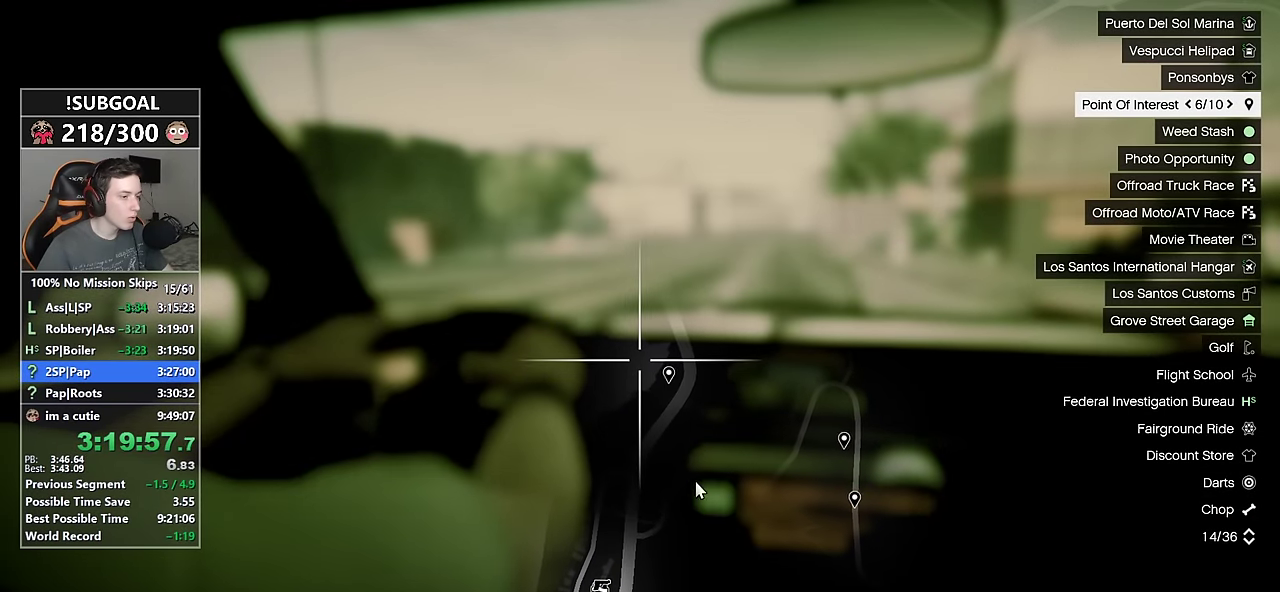
{"keys": [], "mouse": ["left"], "events": [[133, "mouse_left", "down"], [316, "tab", "down"], [416, "tab", "up"]]}
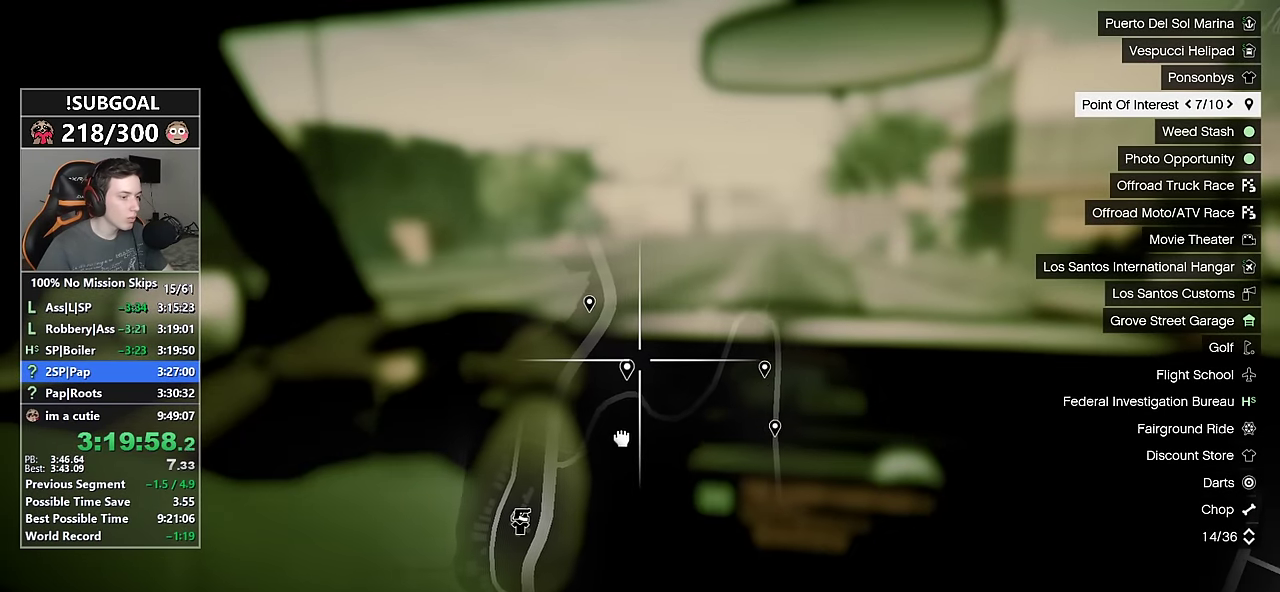
{"keys": [], "mouse": [], "events": [[333, "tab", "down"], [416, "mouse_left", "up"], [416, "tab", "up"]]}
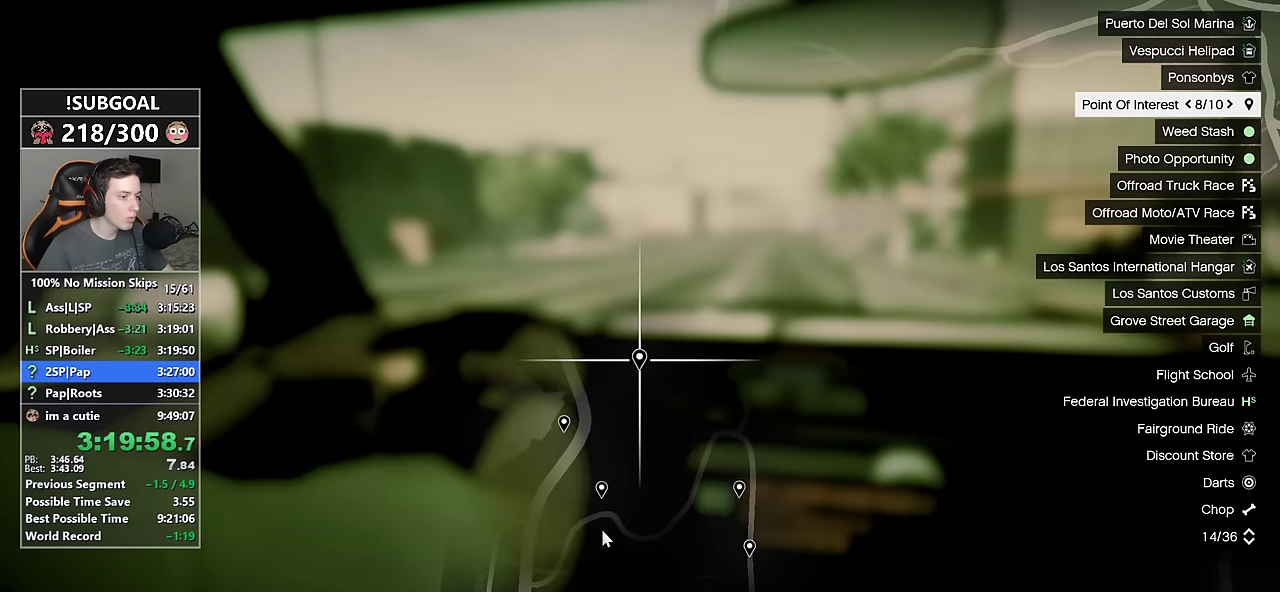
{"keys": ["tab"], "mouse": ["left"], "events": [[200, "mouse_wheel_down", "down"], [300, "mouse_wheel_down", "up"], [350, "mouse_left", "down"], [433, "tab", "down"]]}
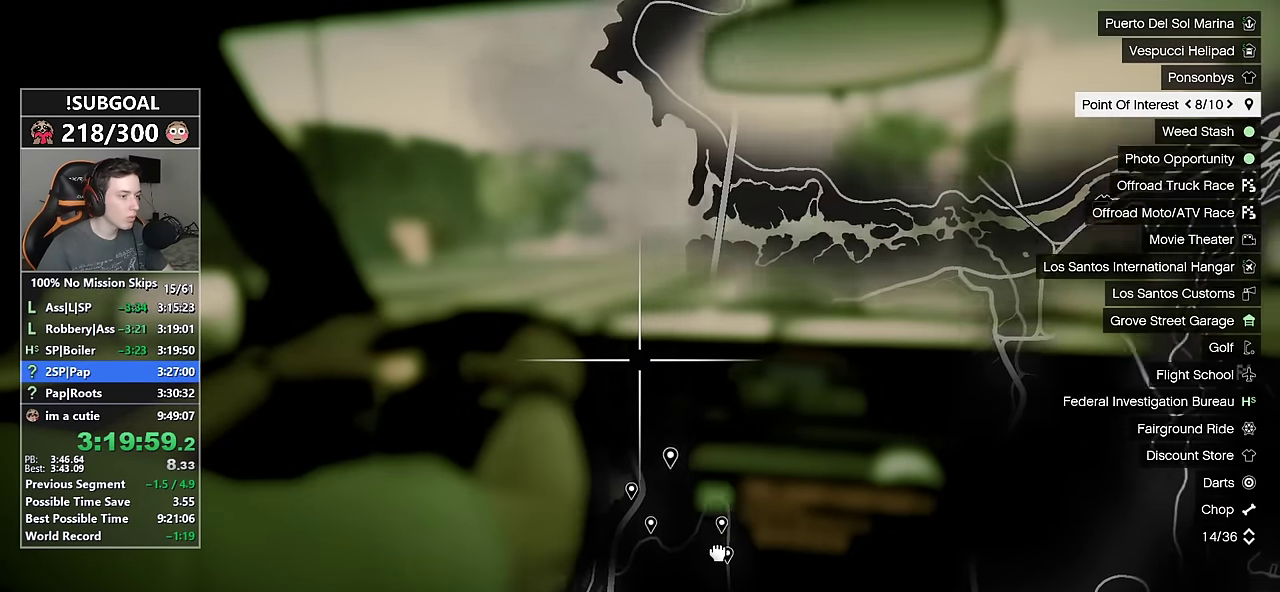
{"keys": [], "mouse": ["left"], "events": [[33, "tab", "up"], [166, "mouse_left", "up"], [450, "mouse_left", "down"]]}
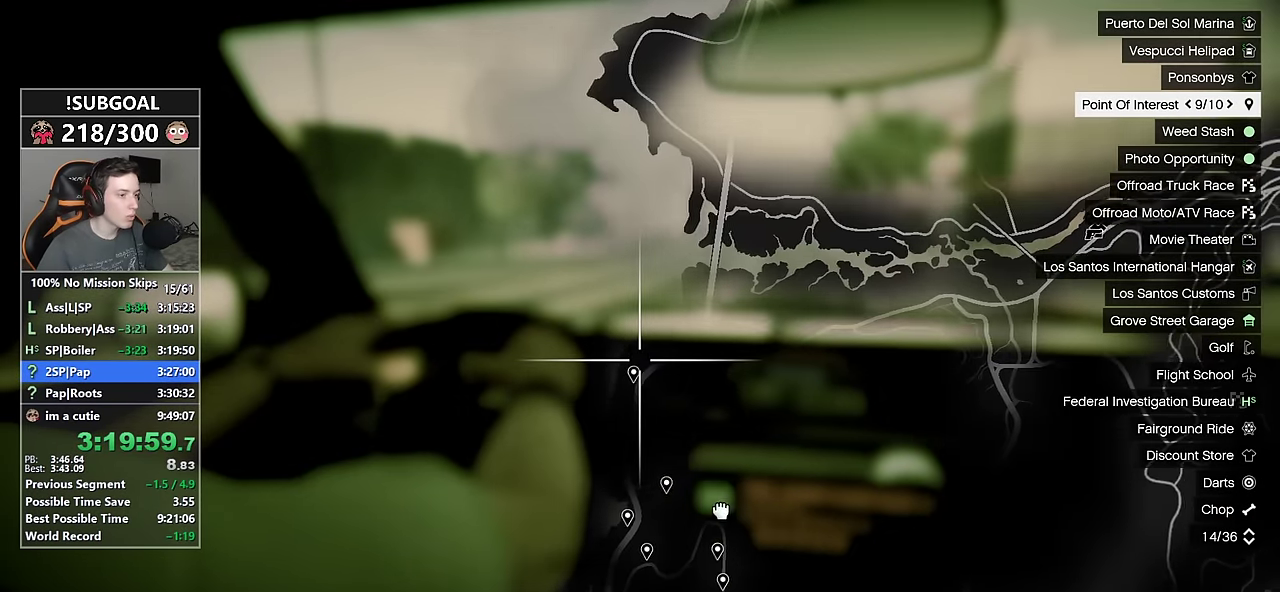
{"keys": [], "mouse": ["left"], "events": [[100, "mouse_left", "up"], [234, "mouse_left", "down"]]}
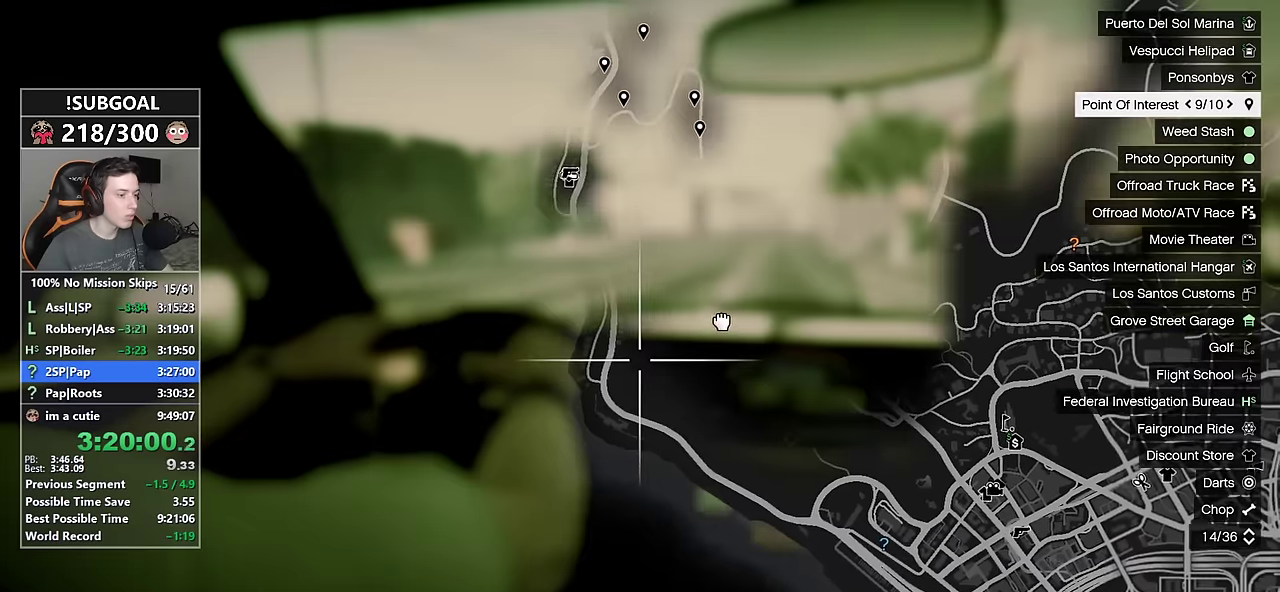
{"keys": ["tab"], "mouse": ["left"], "events": [[200, "tab", "down"], [300, "tab", "up"], [484, "tab", "down"]]}
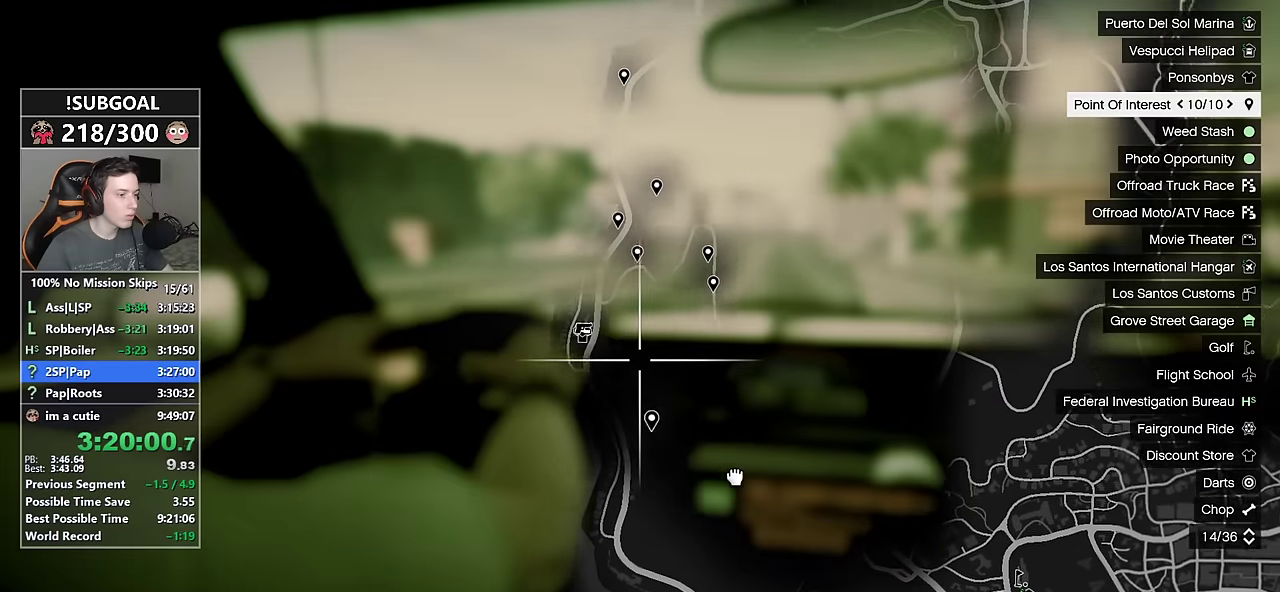
{"keys": [], "mouse": ["left"], "events": [[84, "tab", "up"], [267, "mouse_left", "up"], [417, "mouse_left", "down"]]}
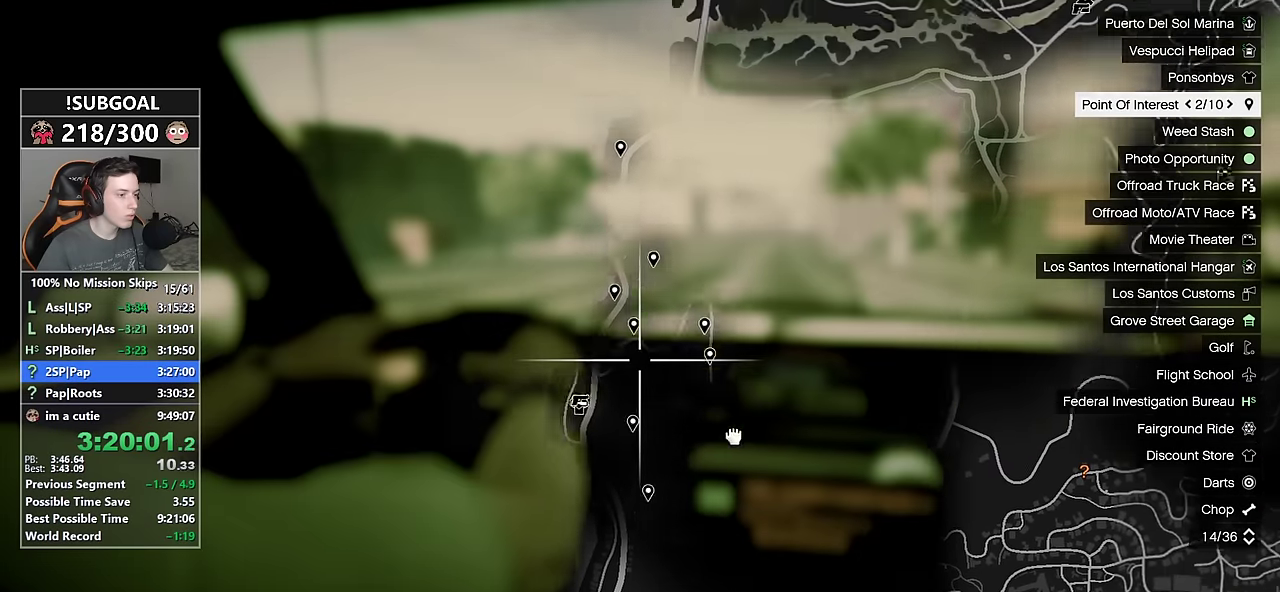
{"keys": [], "mouse": ["left"], "events": [[50, "tab", "down"], [150, "tab", "up"], [384, "tab", "down"], [467, "tab", "up"]]}
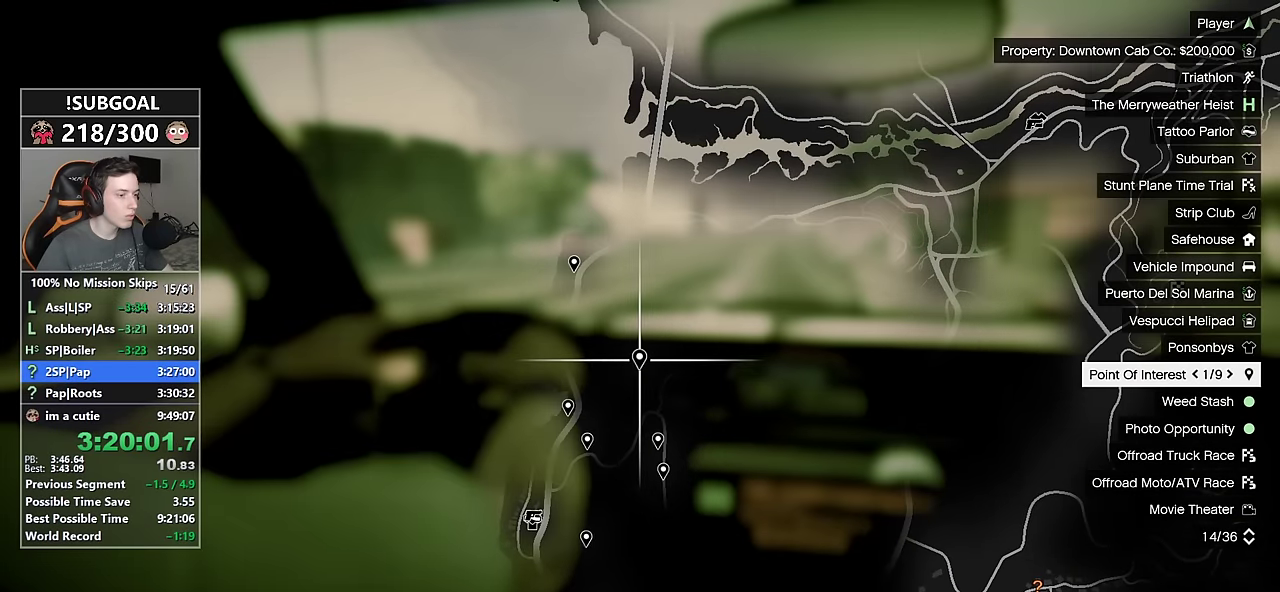
{"keys": [], "mouse": ["left"], "events": []}
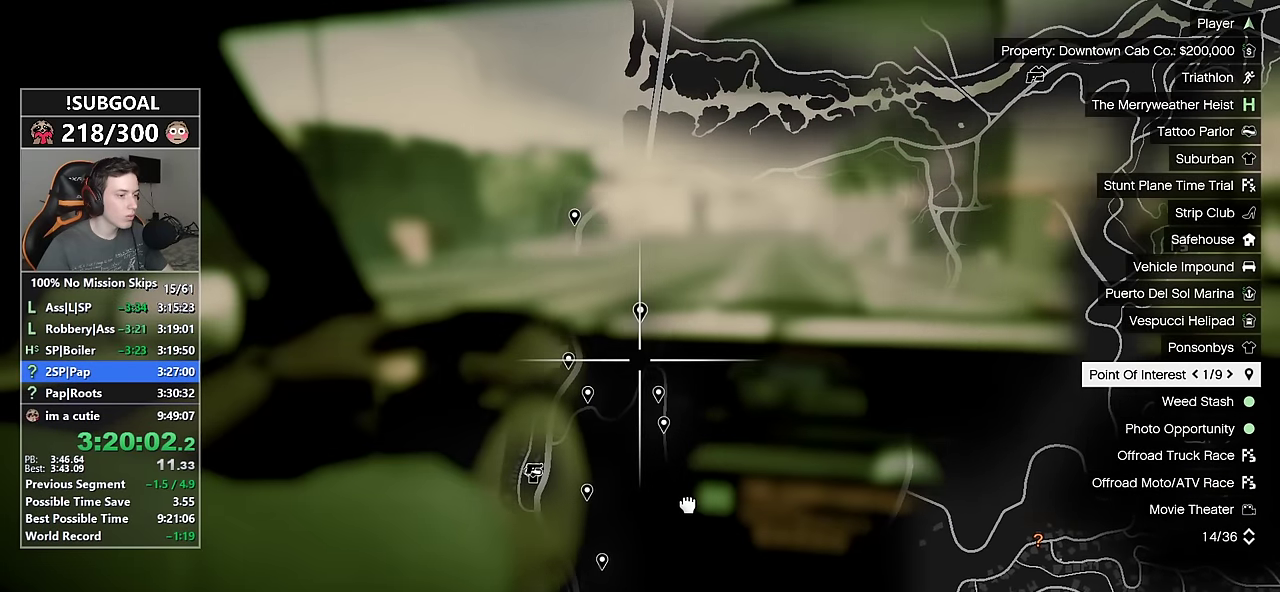
{"keys": [], "mouse": [], "events": [[134, "mouse_left", "up"], [134, "mouse_wheel_up", "down"], [267, "mouse_wheel_up", "up"]]}
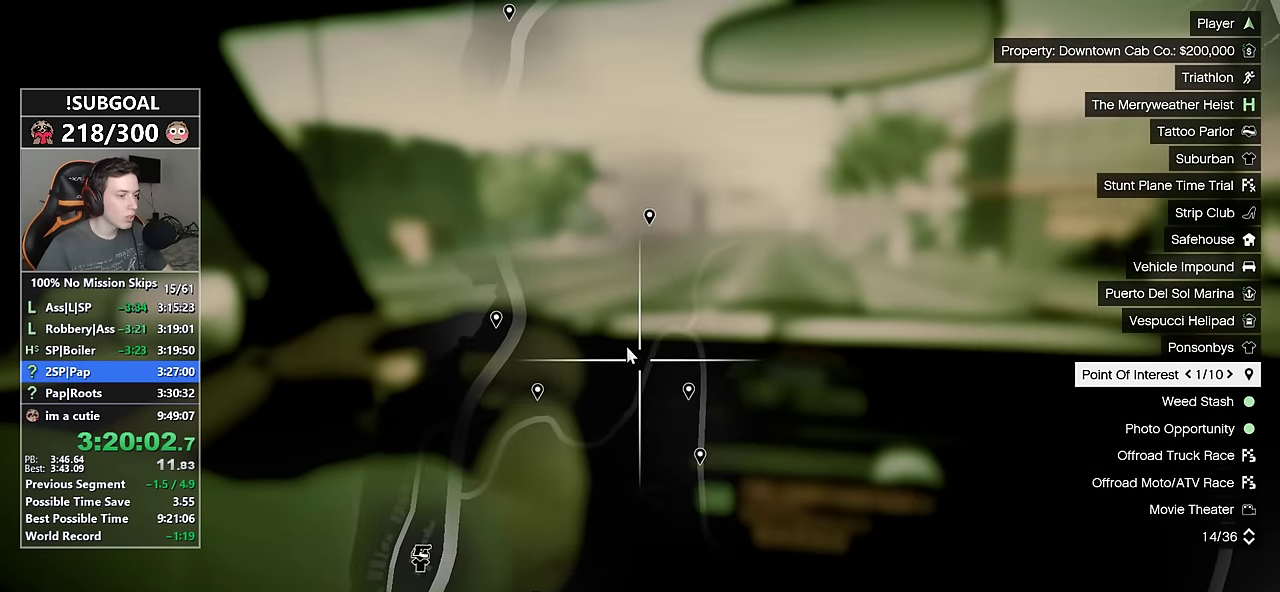
{"keys": ["escape"], "mouse": [], "events": [[234, "mouse_left", "down"], [334, "mouse_left", "up"], [384, "mouse_left", "down"], [417, "mouse_left", "up"], [467, "escape", "down"]]}
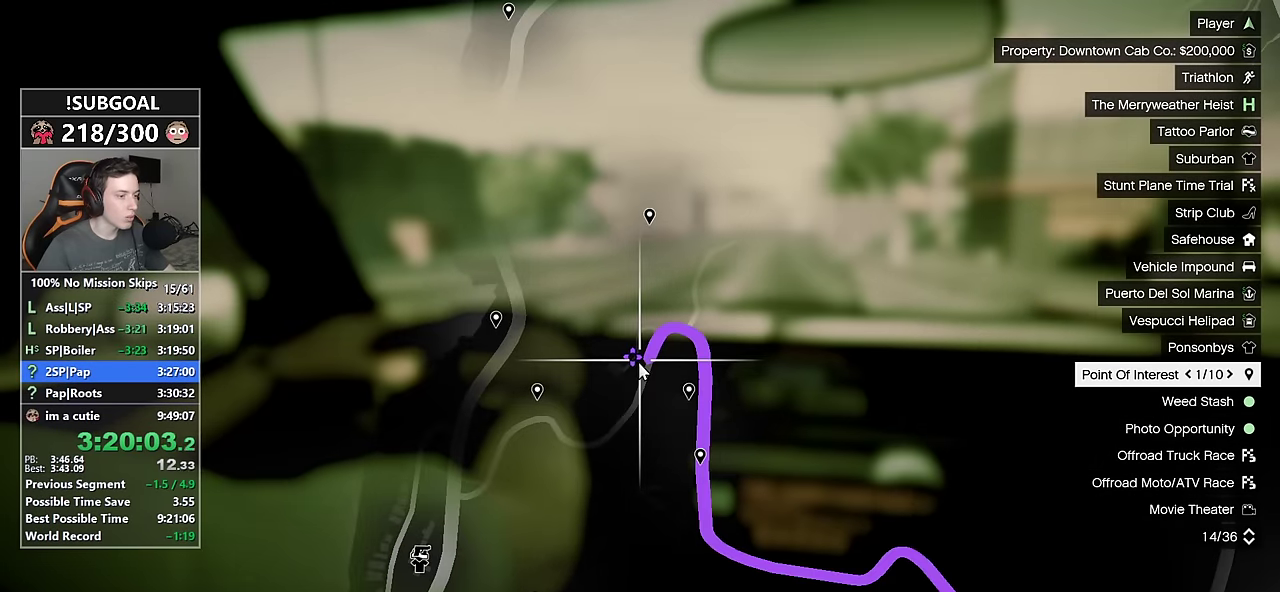
{"keys": [], "mouse": [], "events": [[17, "escape", "up"], [117, "escape", "down"], [167, "escape", "up"]]}